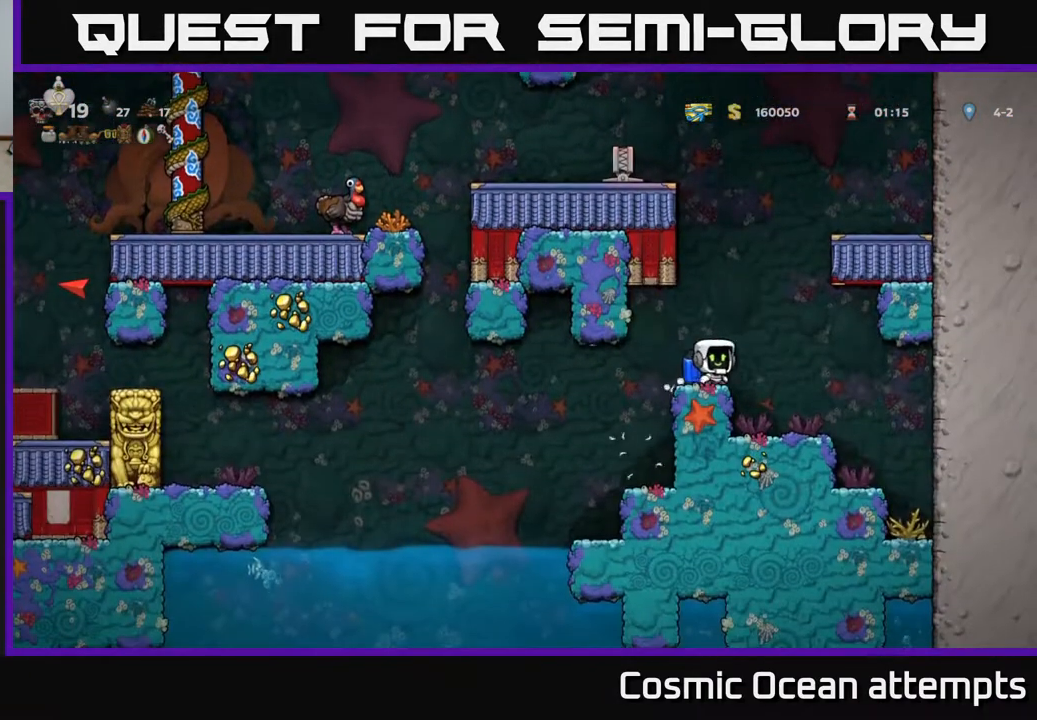
Gameplay with a controller (Xbox layout); each line is a JSON object with the inputs held at the frame after it. "events" lists button and stick changes between this image and that frame as [ms after this image, input, new state], when the widget could be followed in between.
{"buttons": [], "left_stick": "center", "right_stick": "center", "events": [[83, "DPAD_RIGHT", "up"]]}
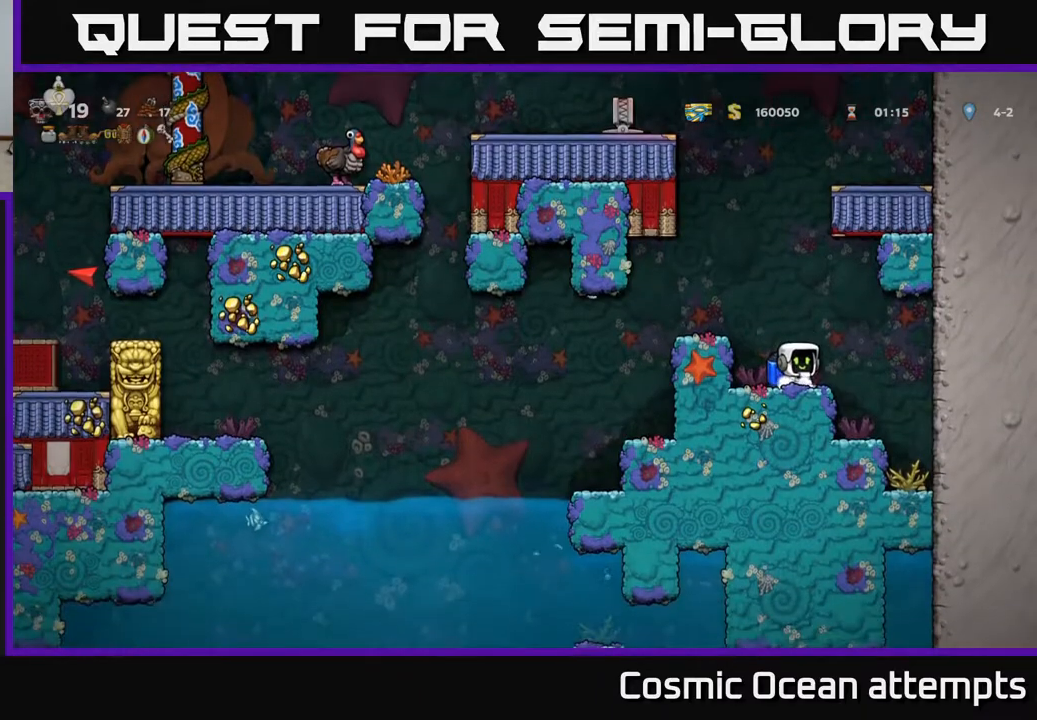
{"buttons": [], "left_stick": "center", "right_stick": "center", "events": []}
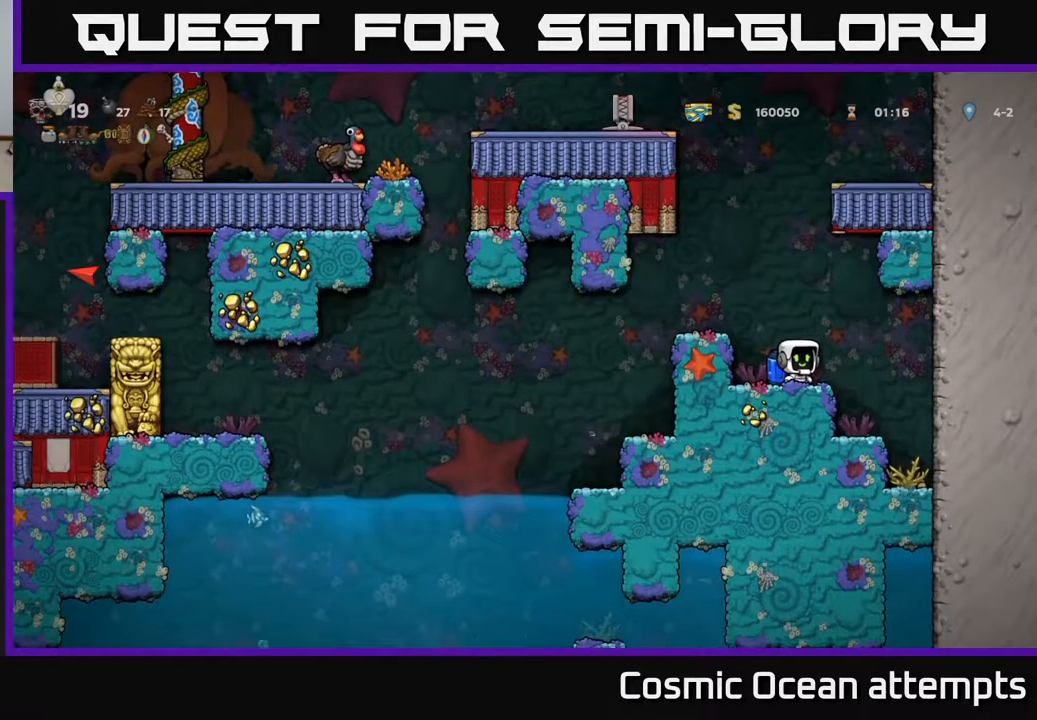
{"buttons": ["DPAD_LEFT"], "left_stick": "center", "right_stick": "center", "events": [[333, "A", "down"], [383, "DPAD_LEFT", "down"], [483, "A", "up"]]}
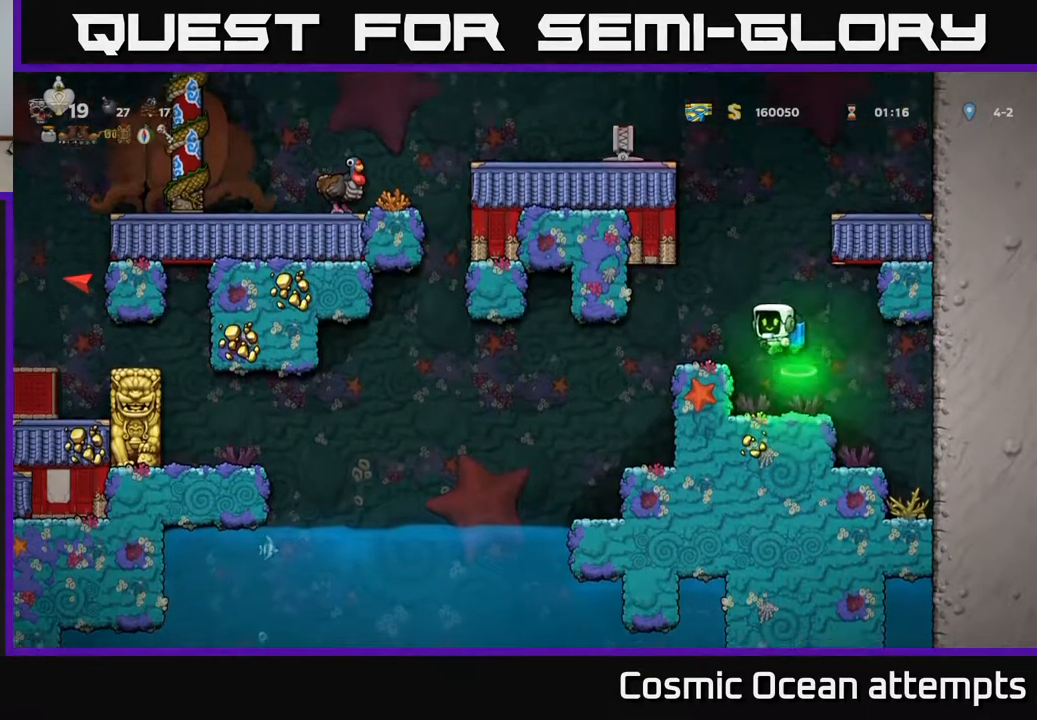
{"buttons": ["A"], "left_stick": "center", "right_stick": "center", "events": [[17, "A", "down"], [33, "DPAD_LEFT", "up"]]}
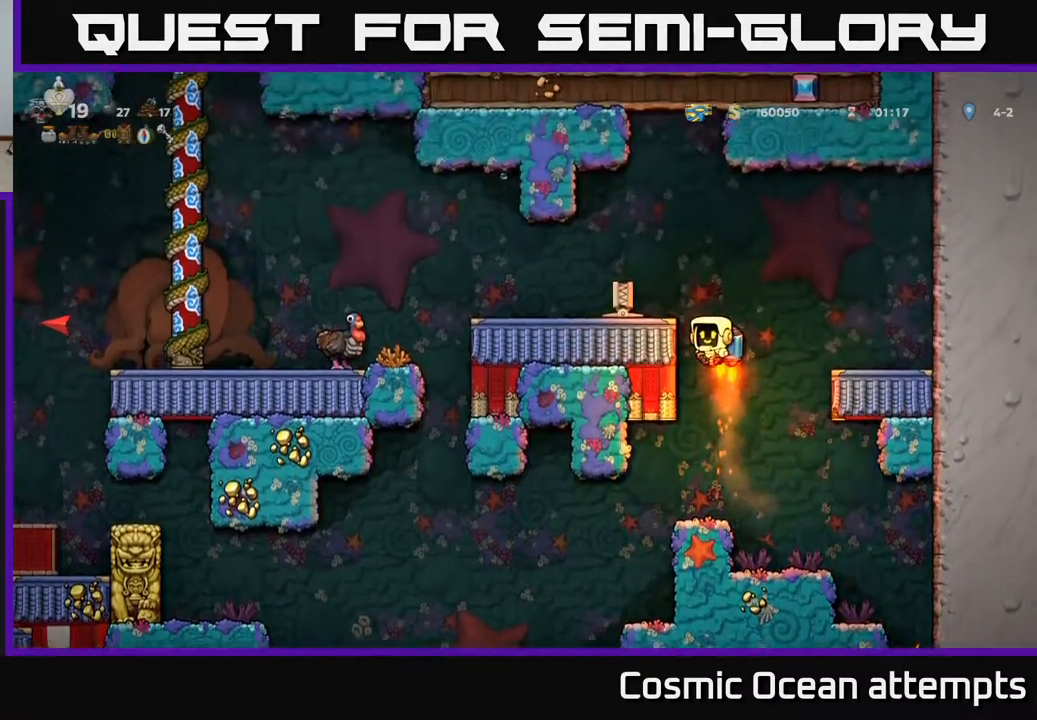
{"buttons": ["DPAD_LEFT"], "left_stick": "center", "right_stick": "center", "events": [[67, "DPAD_LEFT", "down"], [133, "A", "up"]]}
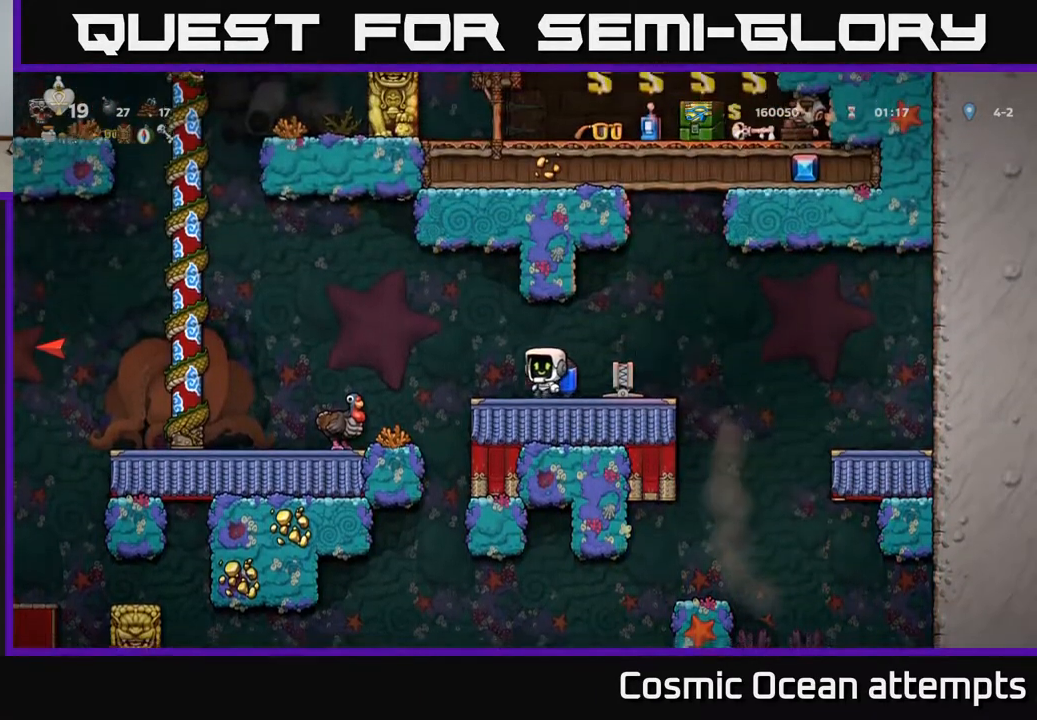
{"buttons": [], "left_stick": "center", "right_stick": "center", "events": [[83, "A", "down"], [133, "A", "up"], [350, "DPAD_LEFT", "up"]]}
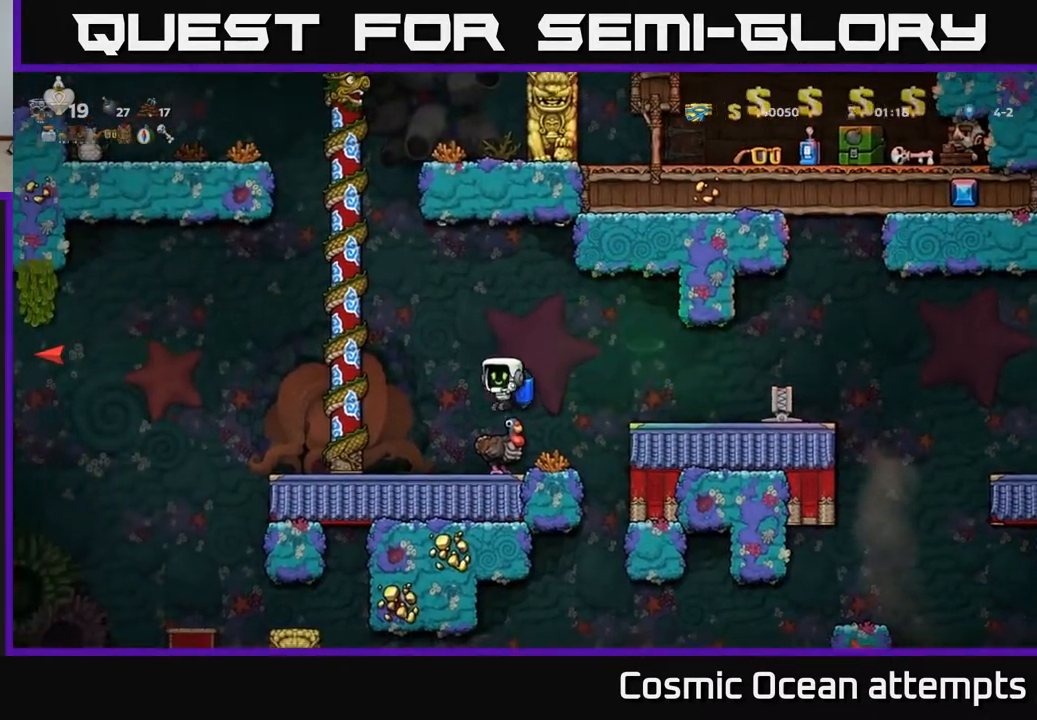
{"buttons": ["DPAD_LEFT"], "left_stick": "center", "right_stick": "center", "events": [[33, "DPAD_LEFT", "down"]]}
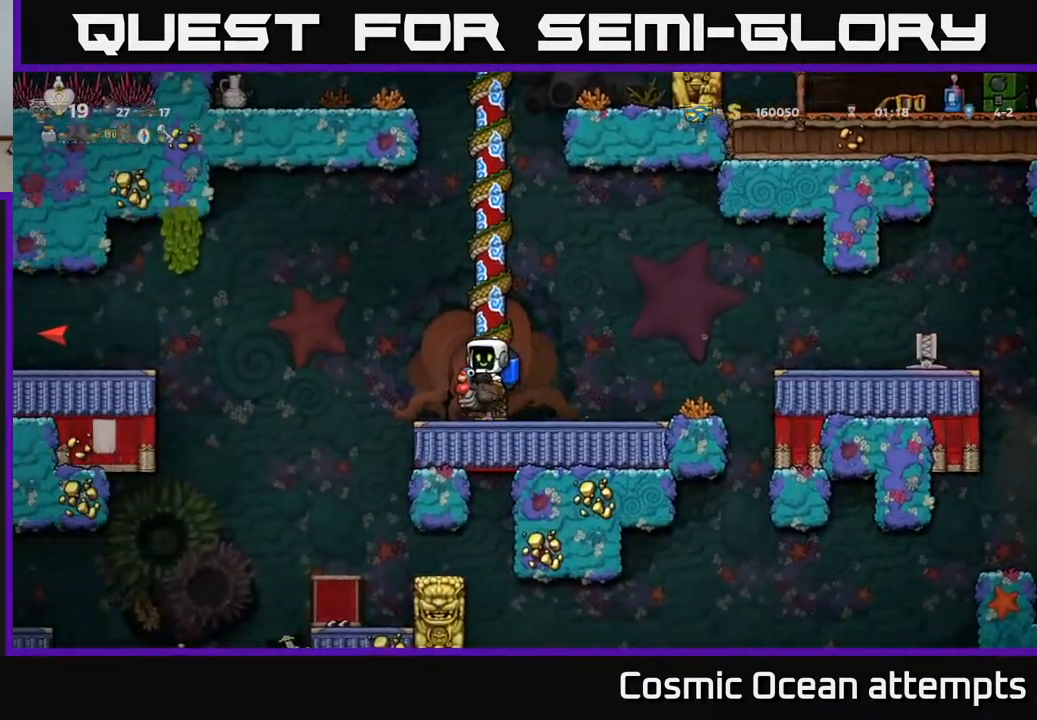
{"buttons": [], "left_stick": "center", "right_stick": "center", "events": [[183, "DPAD_LEFT", "up"]]}
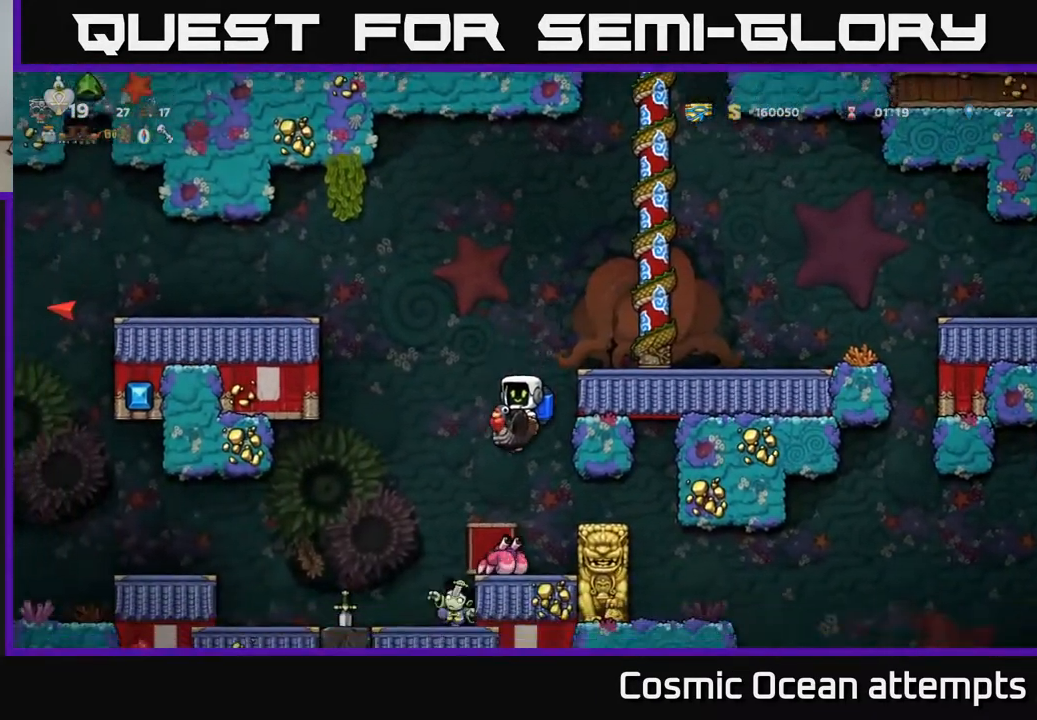
{"buttons": ["A"], "left_stick": "center", "right_stick": "center", "events": [[17, "DPAD_LEFT", "down"], [83, "DPAD_LEFT", "up"], [500, "A", "down"]]}
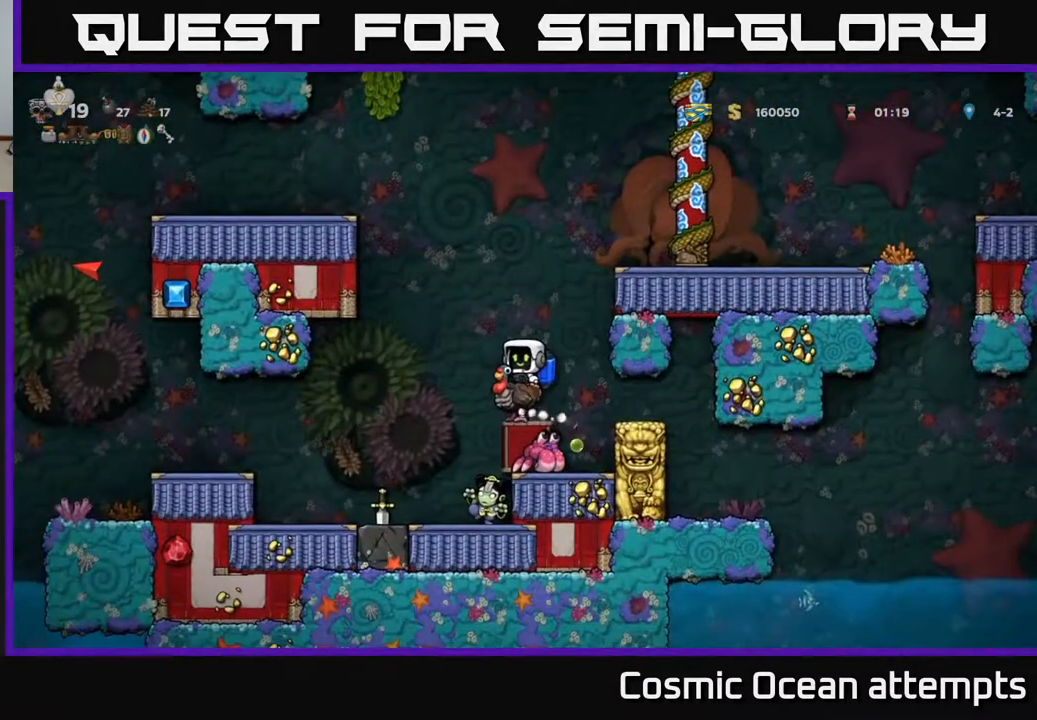
{"buttons": ["A"], "left_stick": "center", "right_stick": "center", "events": [[117, "DPAD_LEFT", "down"], [150, "A", "up"], [283, "DPAD_LEFT", "up"], [433, "A", "down"]]}
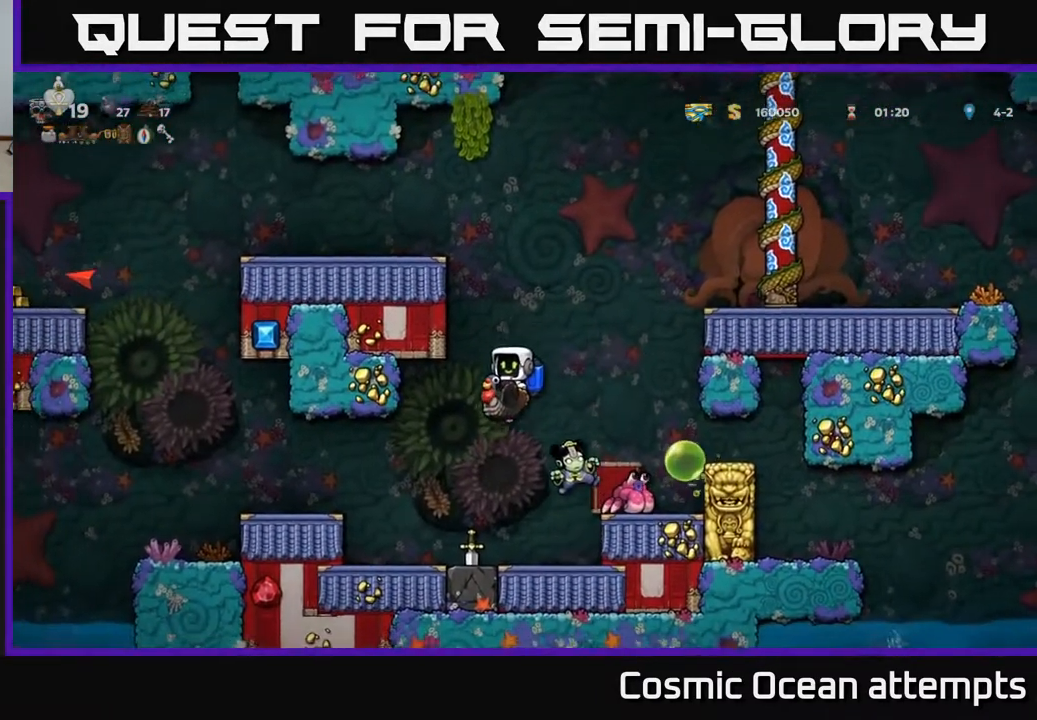
{"buttons": [], "left_stick": "center", "right_stick": "center", "events": [[83, "A", "up"], [333, "DPAD_RIGHT", "down"], [433, "DPAD_RIGHT", "up"]]}
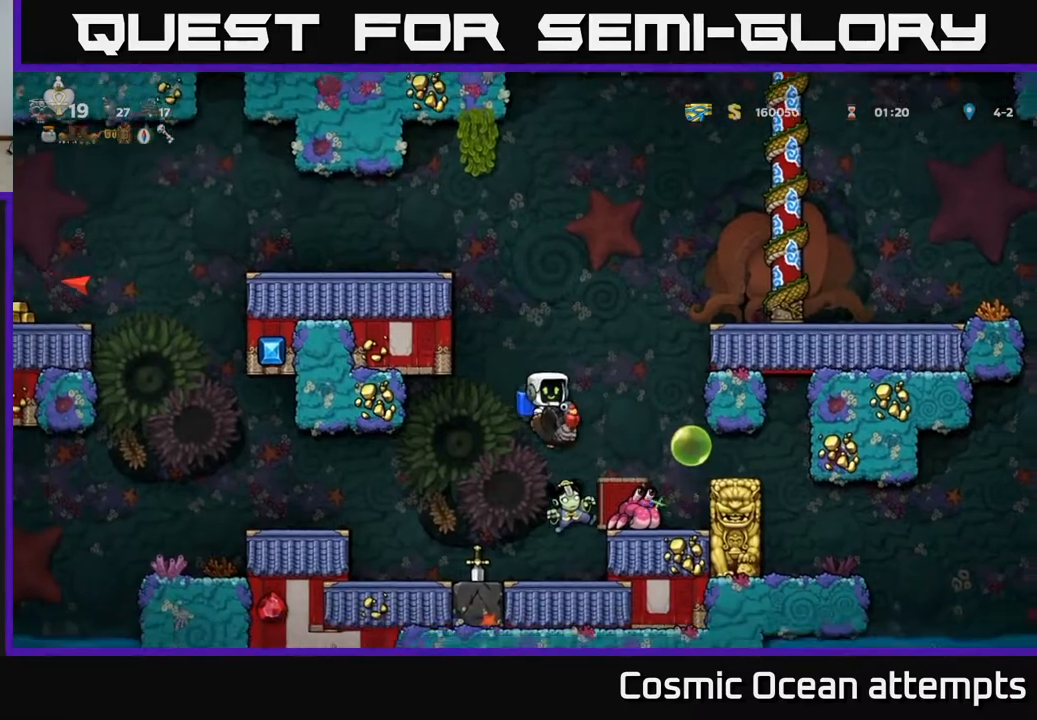
{"buttons": ["DPAD_LEFT"], "left_stick": "center", "right_stick": "center", "events": [[433, "DPAD_LEFT", "down"]]}
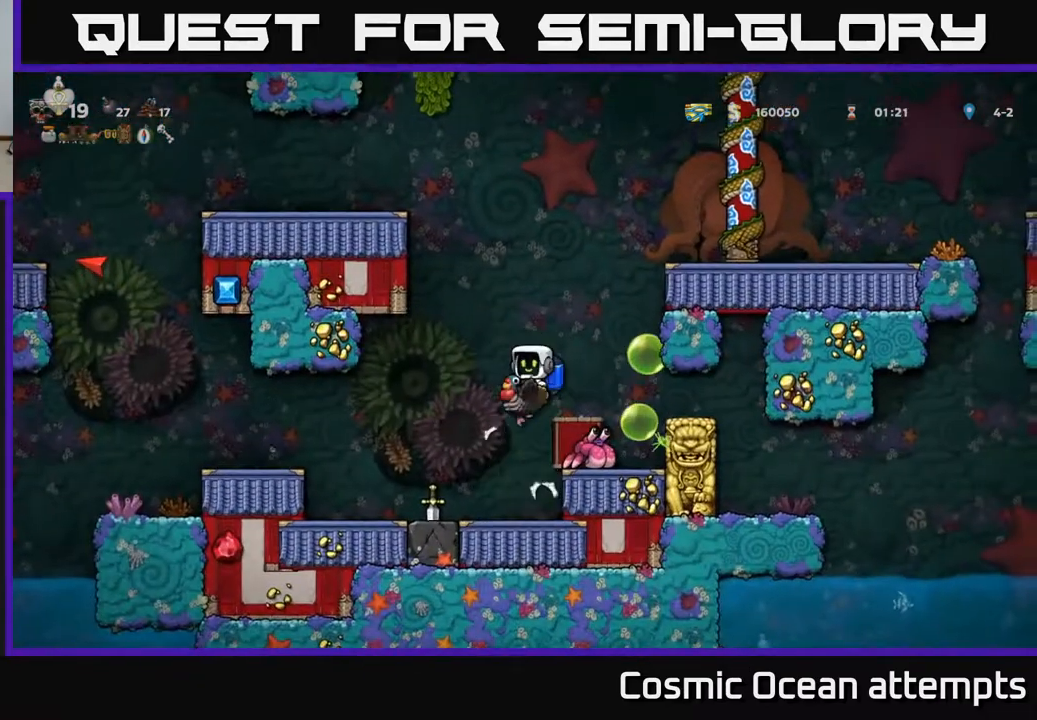
{"buttons": ["A", "DPAD_DOWN"], "left_stick": "center", "right_stick": "center", "events": [[300, "DPAD_LEFT", "up"], [333, "DPAD_DOWN", "down"], [417, "A", "down"]]}
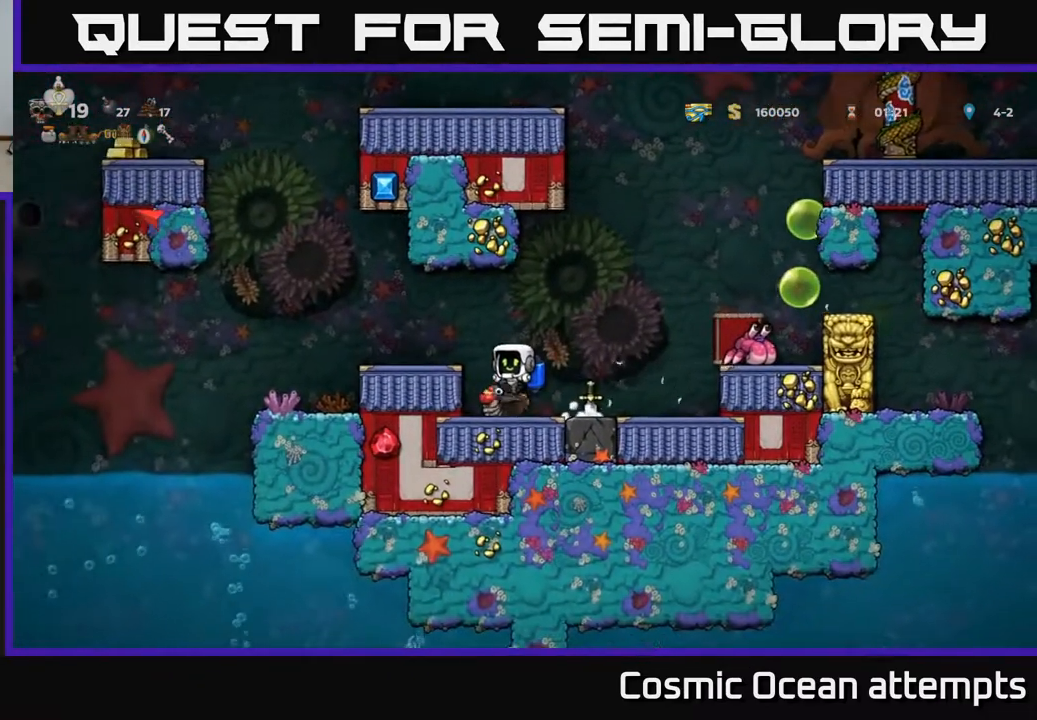
{"buttons": ["DPAD_RIGHT"], "left_stick": "center", "right_stick": "center", "events": [[33, "A", "up"], [33, "DPAD_DOWN", "up"], [200, "DPAD_RIGHT", "down"], [317, "A", "down"], [483, "A", "up"]]}
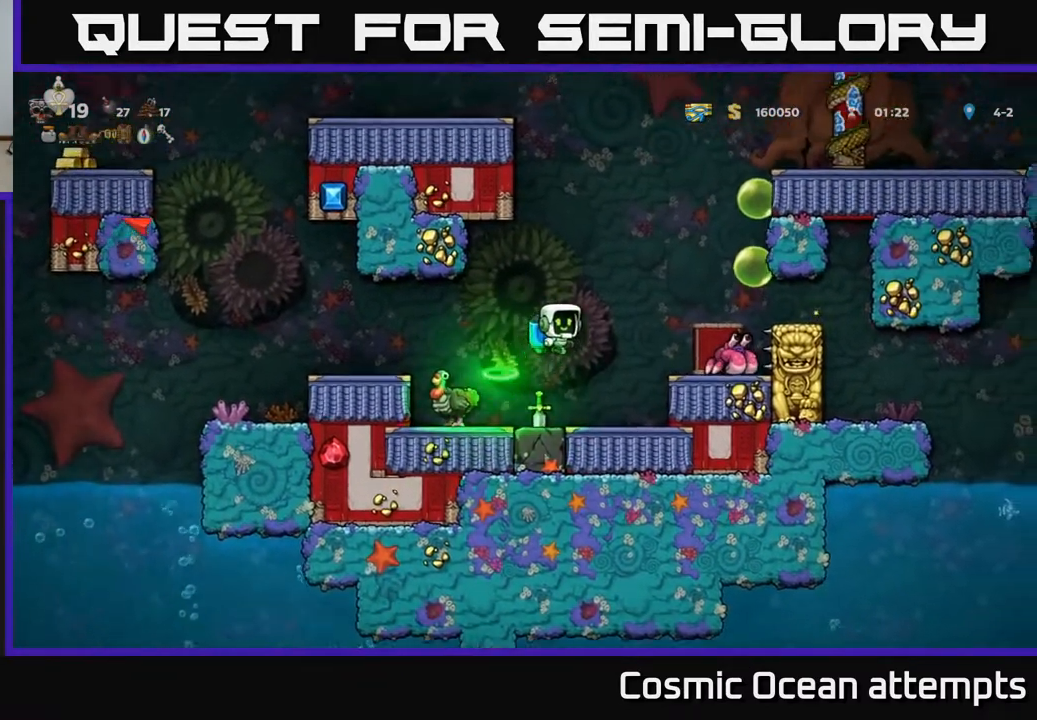
{"buttons": [], "left_stick": "center", "right_stick": "center", "events": [[17, "X", "down"], [117, "DPAD_RIGHT", "up"], [117, "X", "up"], [183, "DPAD_LEFT", "down"], [383, "DPAD_LEFT", "up"]]}
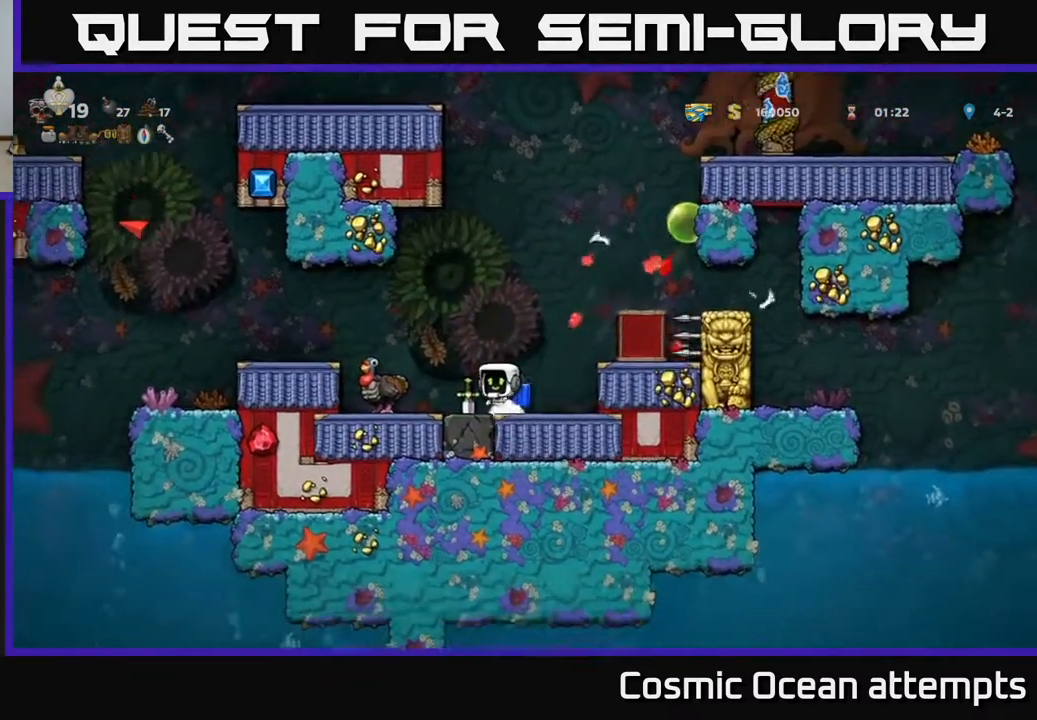
{"buttons": [], "left_stick": "center", "right_stick": "center", "events": []}
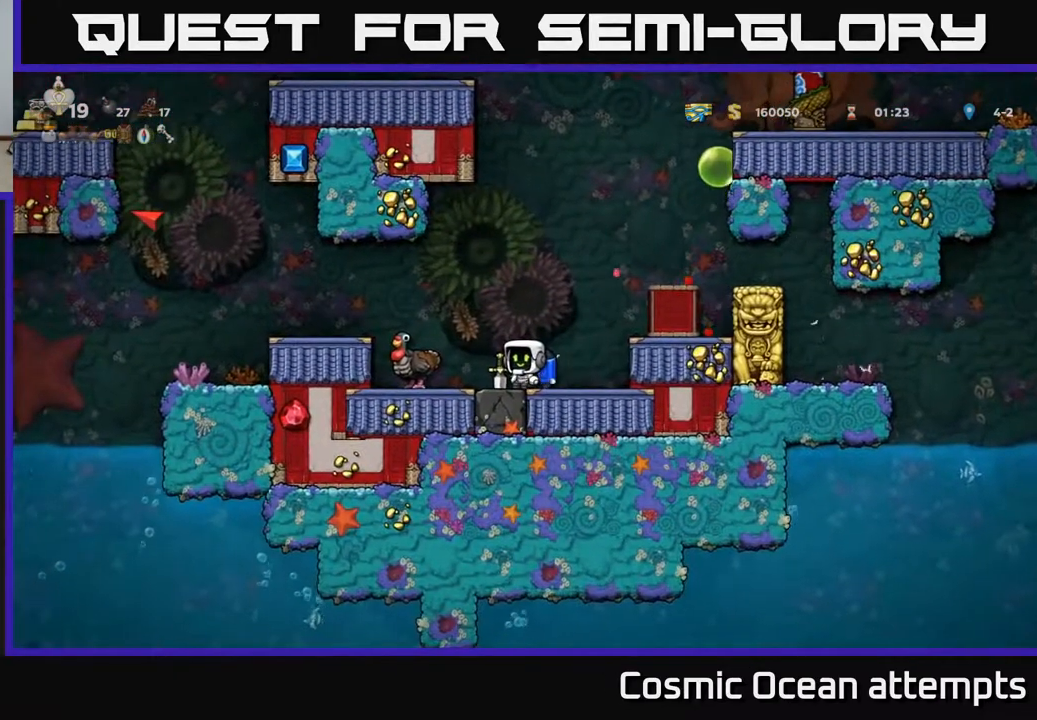
{"buttons": [], "left_stick": "center", "right_stick": "center", "events": [[50, "DPAD_LEFT", "down"], [117, "DPAD_LEFT", "up"], [167, "DPAD_DOWN", "down"], [267, "X", "down"], [383, "X", "up"], [467, "DPAD_DOWN", "up"]]}
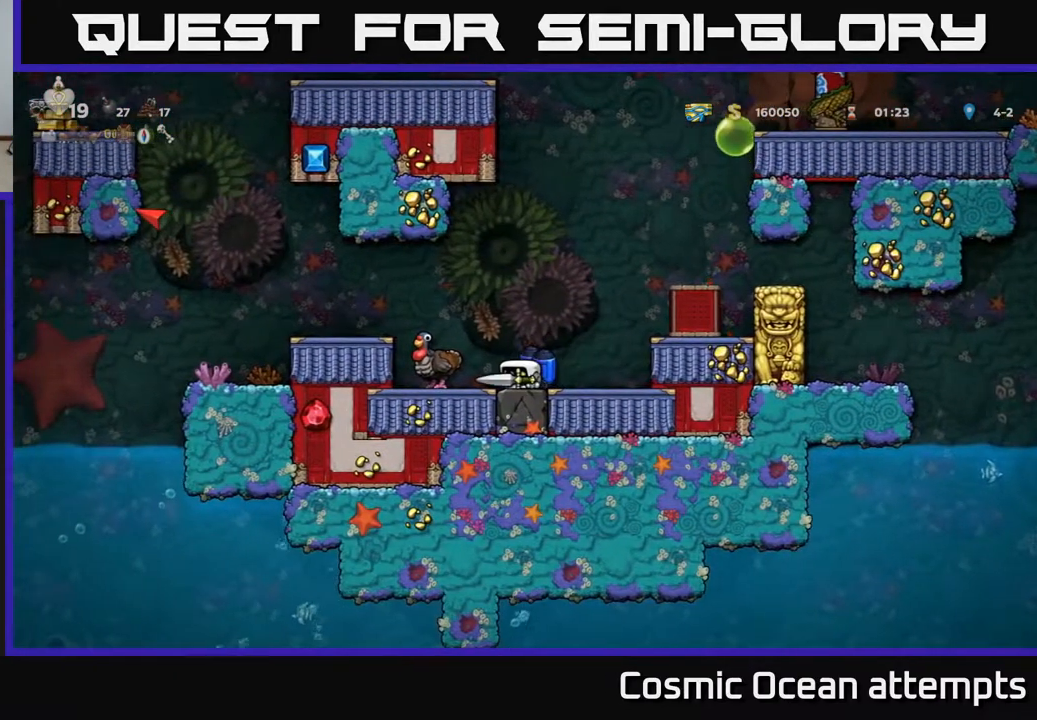
{"buttons": [], "left_stick": "center", "right_stick": "center", "events": [[100, "A", "down"], [150, "DPAD_LEFT", "down"], [200, "A", "up"], [300, "DPAD_LEFT", "up"]]}
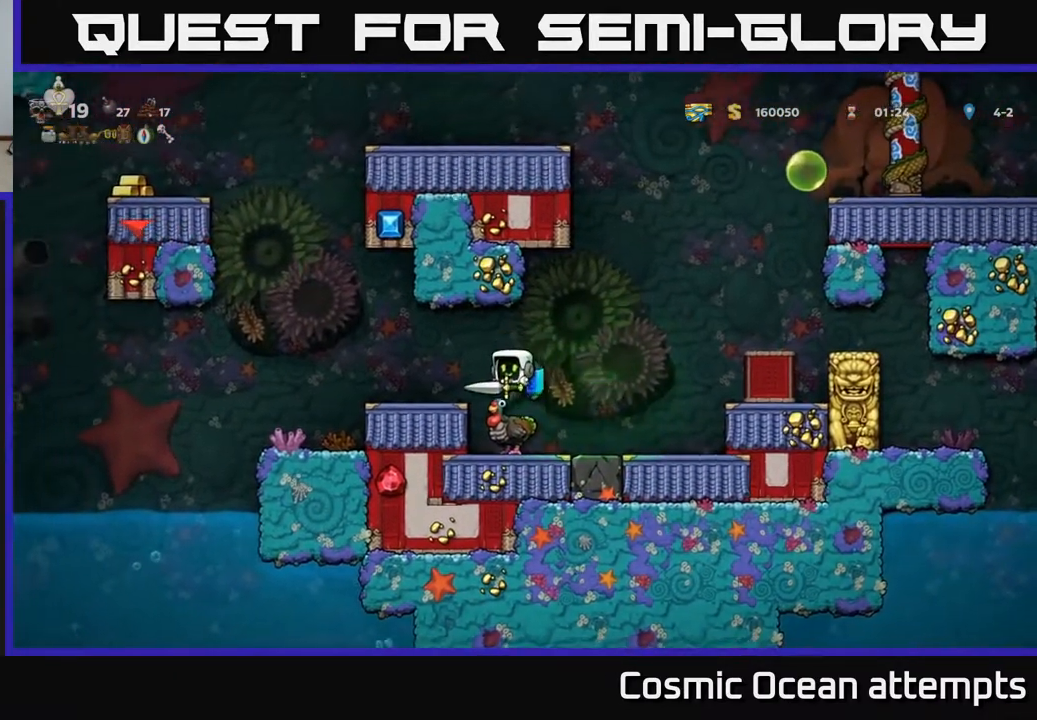
{"buttons": [], "left_stick": "center", "right_stick": "center", "events": [[167, "A", "down"], [183, "DPAD_LEFT", "down"], [283, "A", "up"], [467, "DPAD_LEFT", "up"]]}
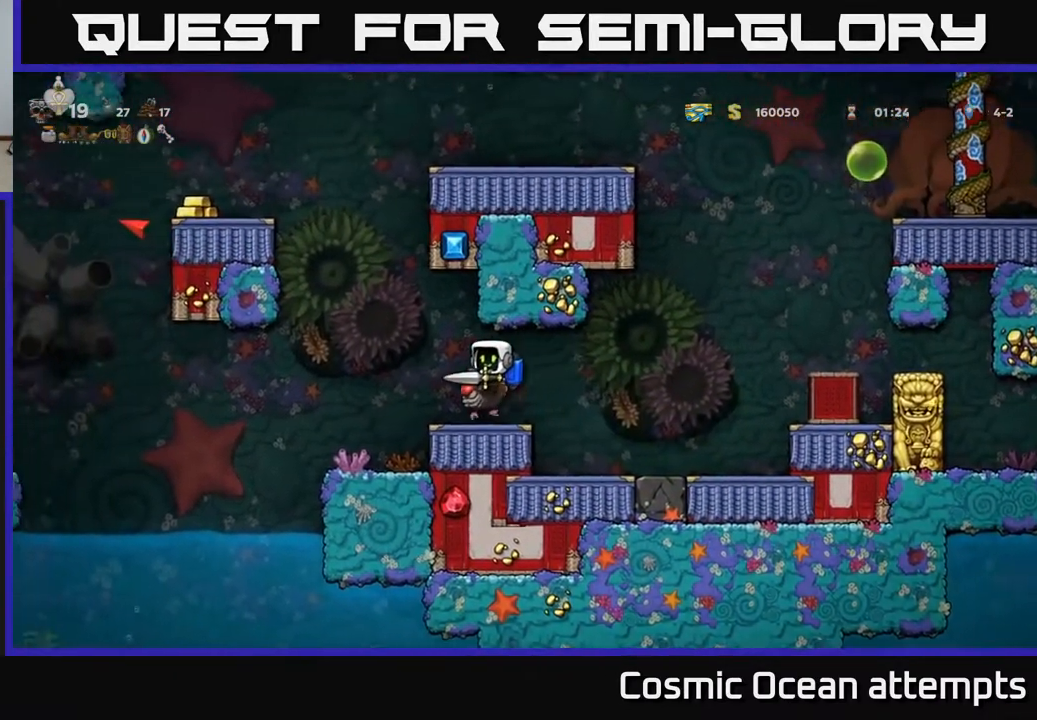
{"buttons": ["DPAD_LEFT"], "left_stick": "center", "right_stick": "center", "events": [[250, "DPAD_LEFT", "down"], [267, "A", "down"], [483, "A", "up"]]}
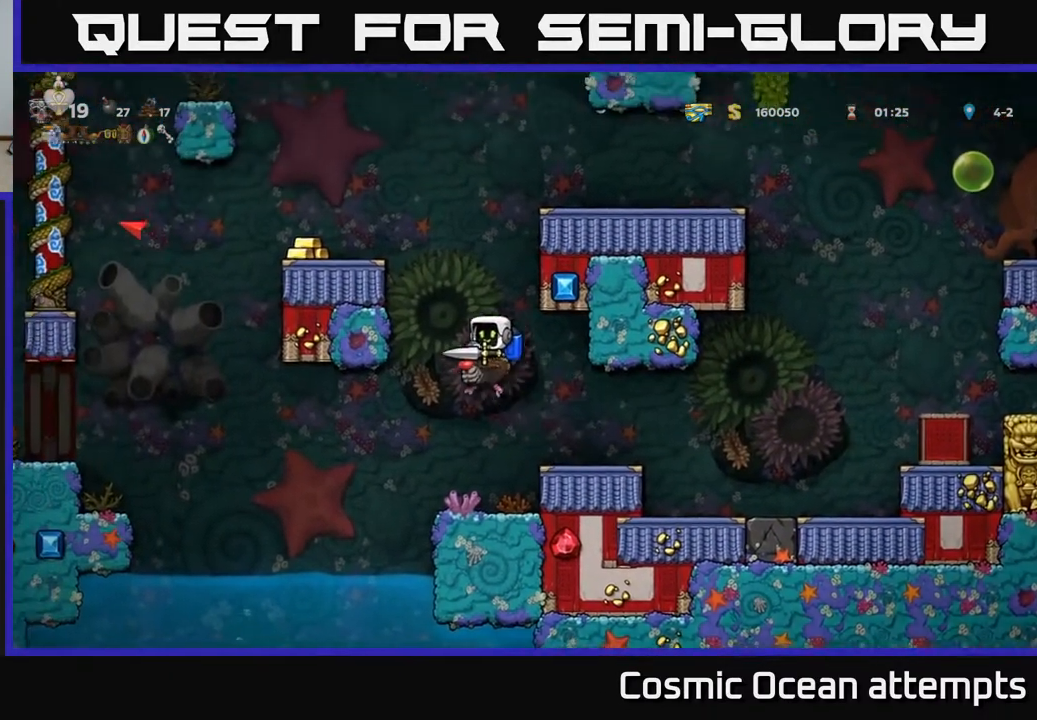
{"buttons": ["A"], "left_stick": "center", "right_stick": "center", "events": [[67, "A", "down"], [300, "A", "up"], [367, "A", "down"], [417, "DPAD_LEFT", "up"]]}
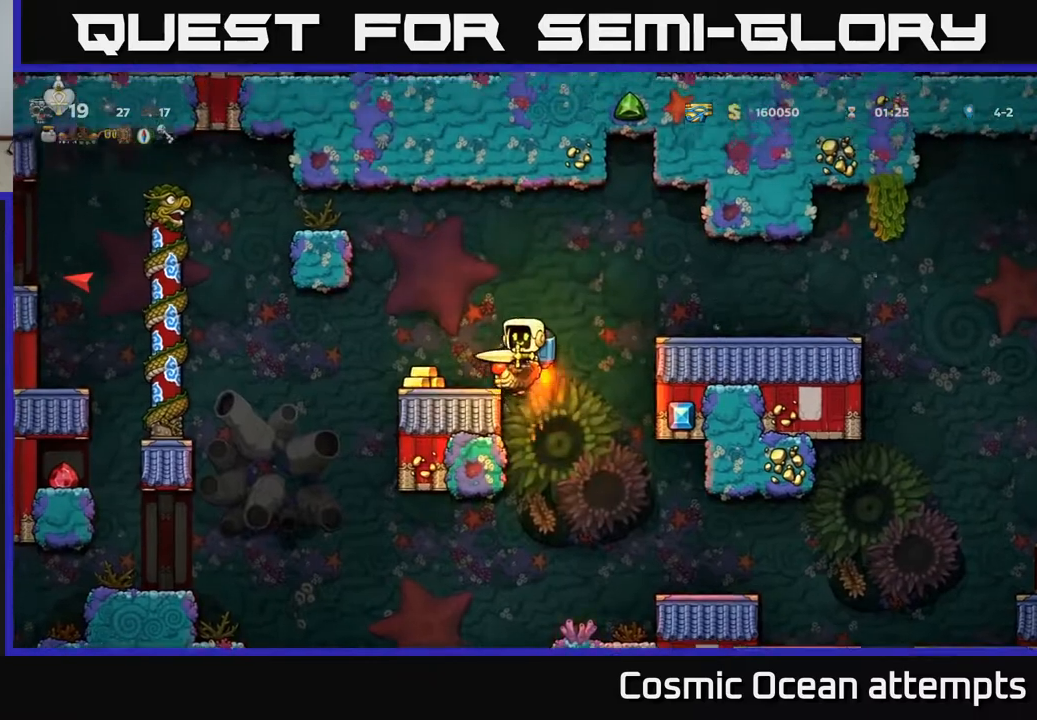
{"buttons": [], "left_stick": "center", "right_stick": "center", "events": [[100, "A", "up"], [183, "DPAD_LEFT", "down"], [317, "DPAD_LEFT", "up"]]}
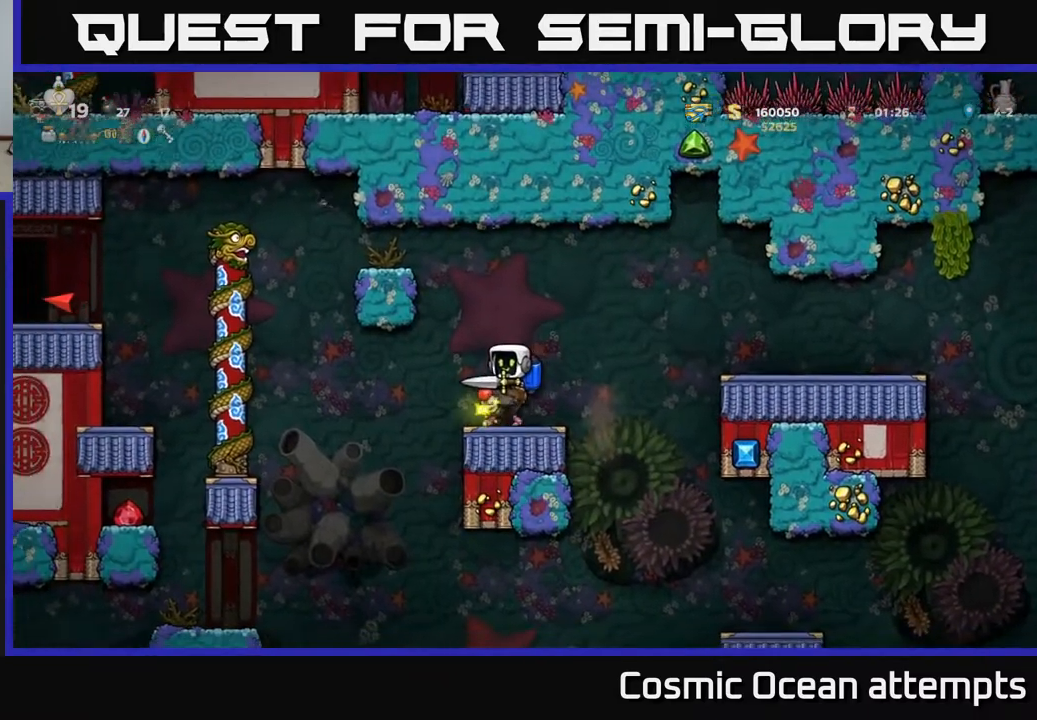
{"buttons": ["A", "DPAD_LEFT"], "left_stick": "center", "right_stick": "center", "events": [[83, "DPAD_LEFT", "down"], [483, "A", "down"]]}
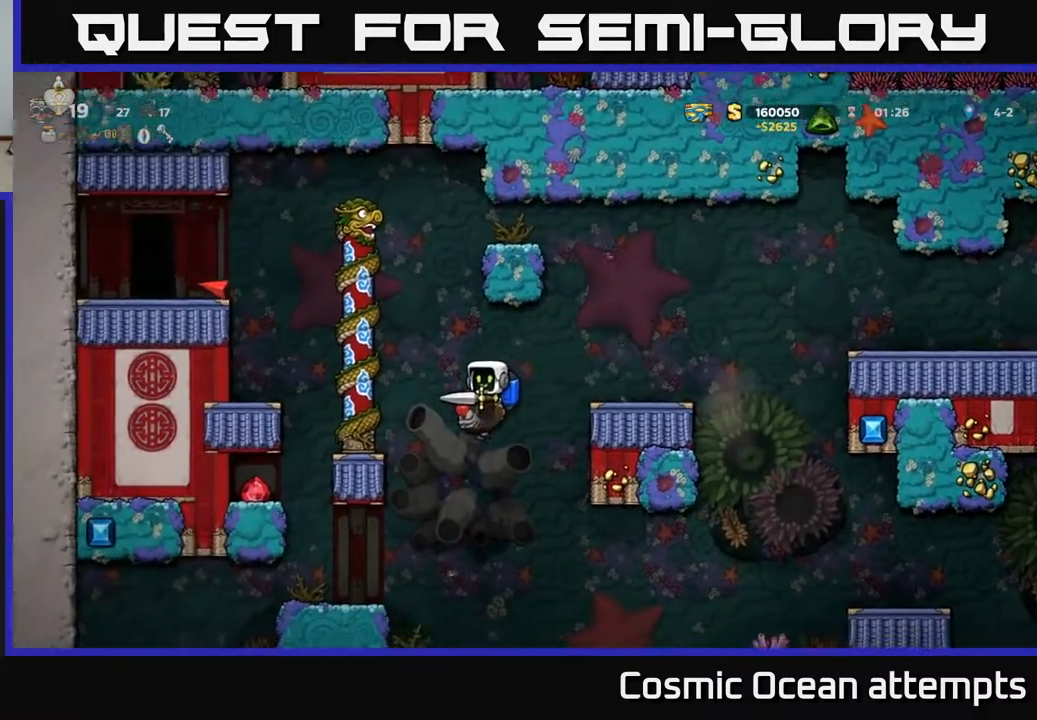
{"buttons": ["DPAD_LEFT"], "left_stick": "center", "right_stick": "center", "events": [[67, "A", "up"], [267, "DPAD_LEFT", "up"], [450, "DPAD_LEFT", "down"]]}
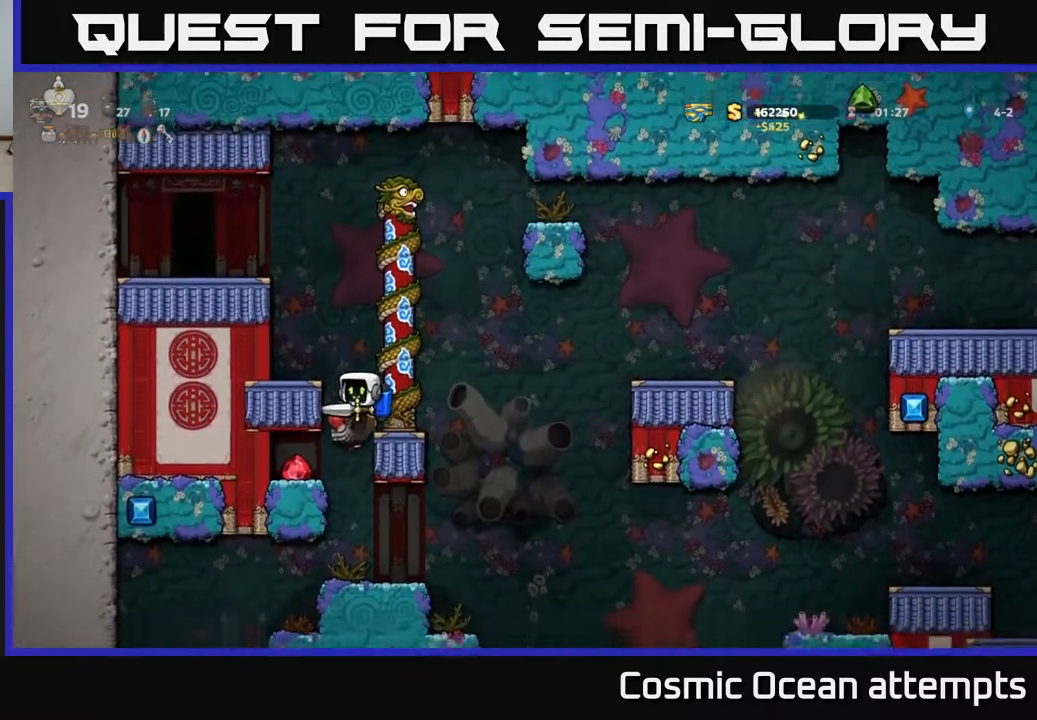
{"buttons": ["DPAD_RIGHT"], "left_stick": "center", "right_stick": "center", "events": [[300, "DPAD_LEFT", "up"], [417, "DPAD_RIGHT", "down"]]}
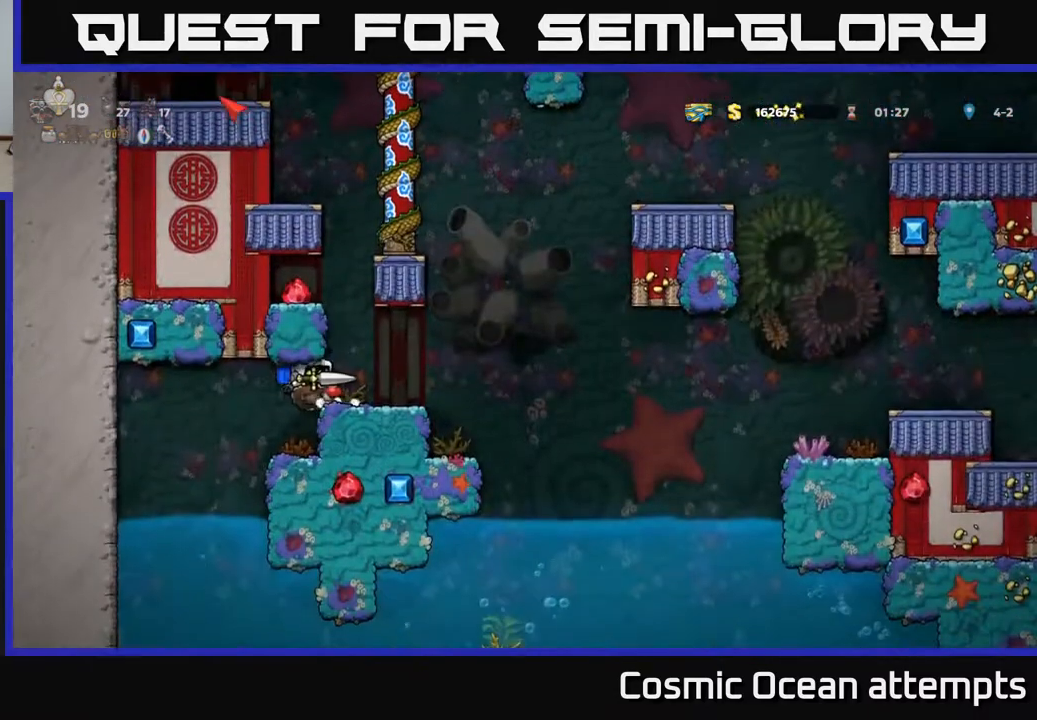
{"buttons": ["A", "DPAD_LEFT"], "left_stick": "center", "right_stick": "center", "events": [[150, "DPAD_RIGHT", "up"], [217, "A", "down"], [250, "DPAD_LEFT", "down"], [317, "A", "up"], [383, "A", "down"]]}
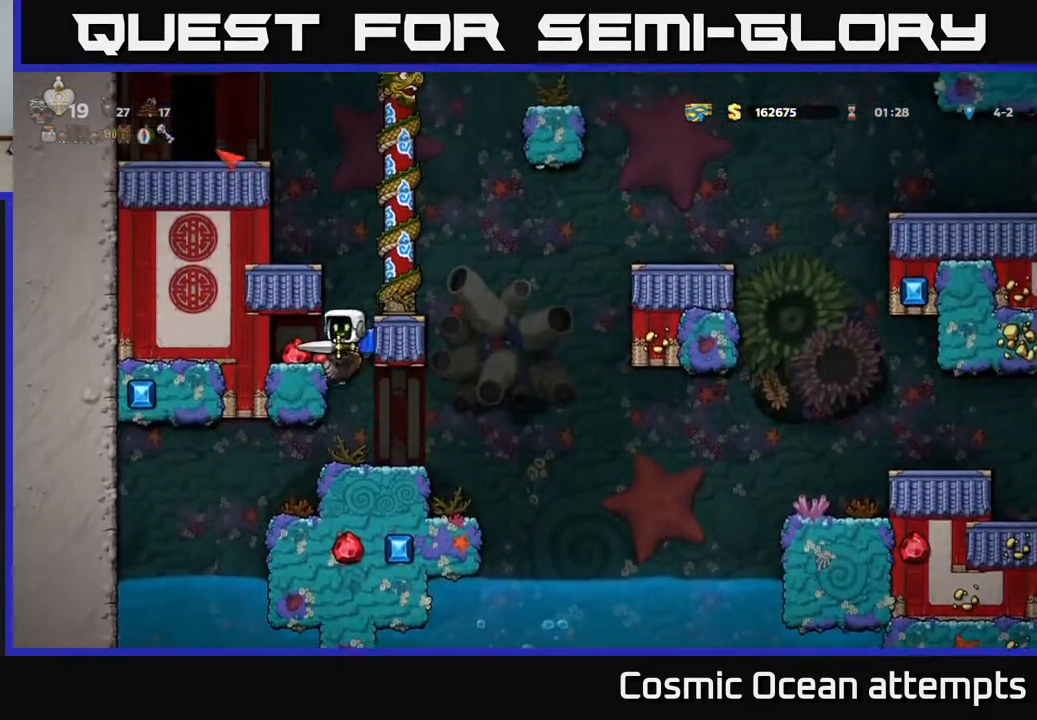
{"buttons": ["DPAD_RIGHT"], "left_stick": "center", "right_stick": "center", "events": [[17, "A", "up"], [417, "DPAD_LEFT", "up"], [450, "DPAD_RIGHT", "down"]]}
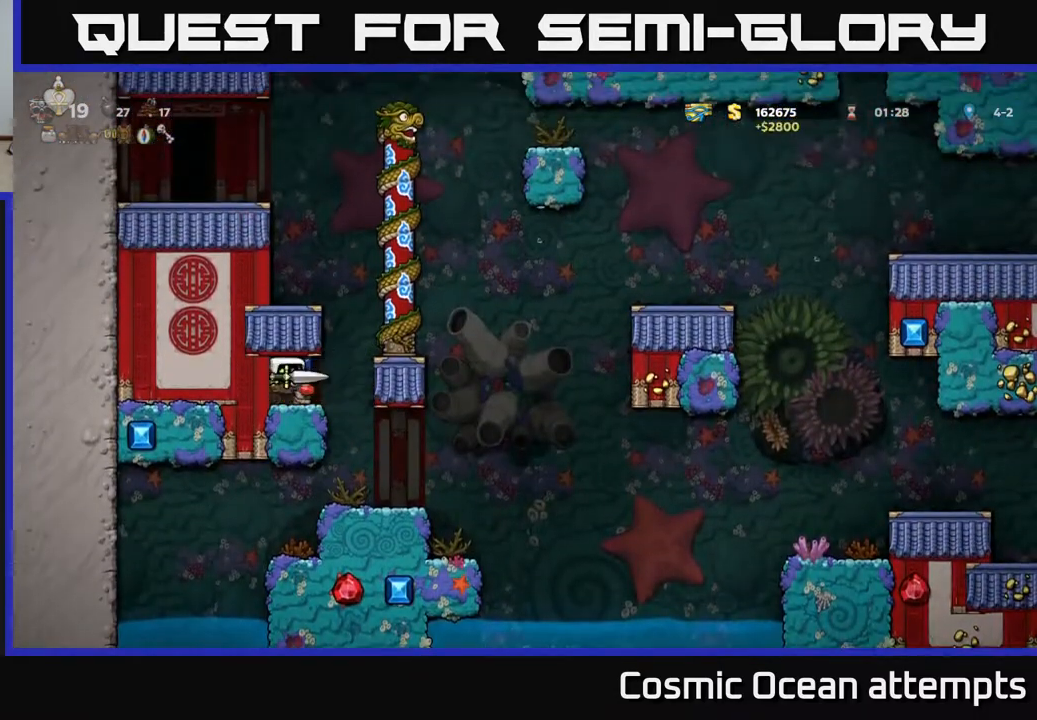
{"buttons": ["A"], "left_stick": "center", "right_stick": "center", "events": [[200, "A", "down"], [283, "DPAD_RIGHT", "up"], [300, "A", "up"], [350, "A", "down"]]}